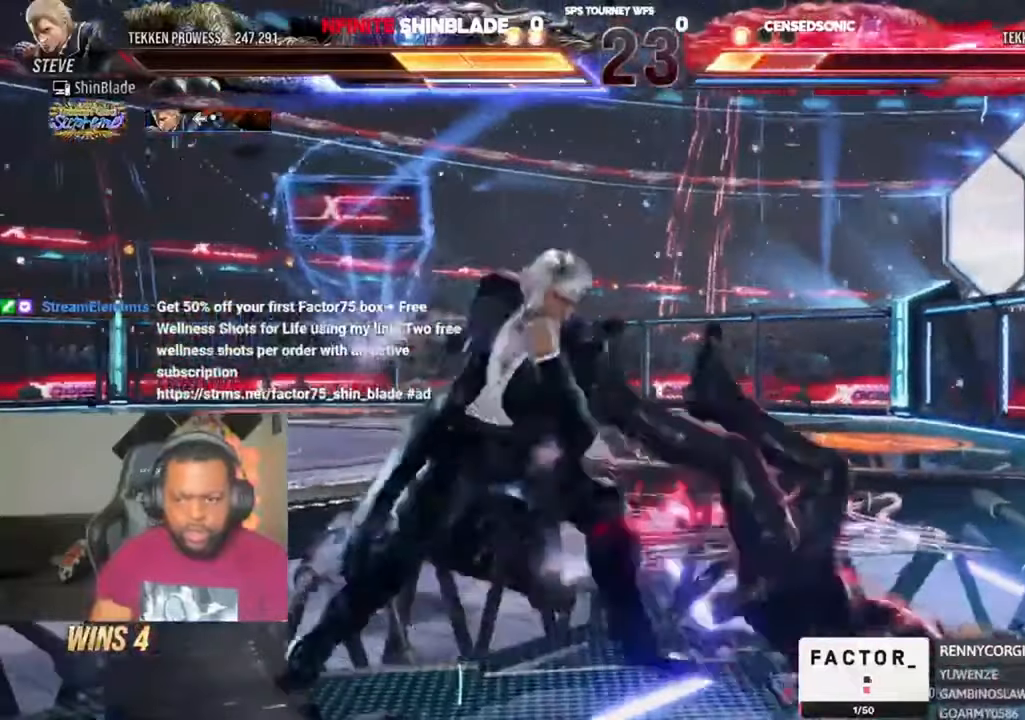
Gameplay with a controller (PlayStation layout); each line is a JSON object with the inputs held at the frame after it (dt_ms = milliseconds from this image to that frame). "events" lists button and stick changes between this image and that frame as [ms after this image, input, new state], when the widget could be followed in between. Not read: CIRCLE L1 R1.
{"dt_ms": 500, "buttons": ["TRIANGLE", "DPAD_RIGHT"], "left_stick": "center", "right_stick": "center"}
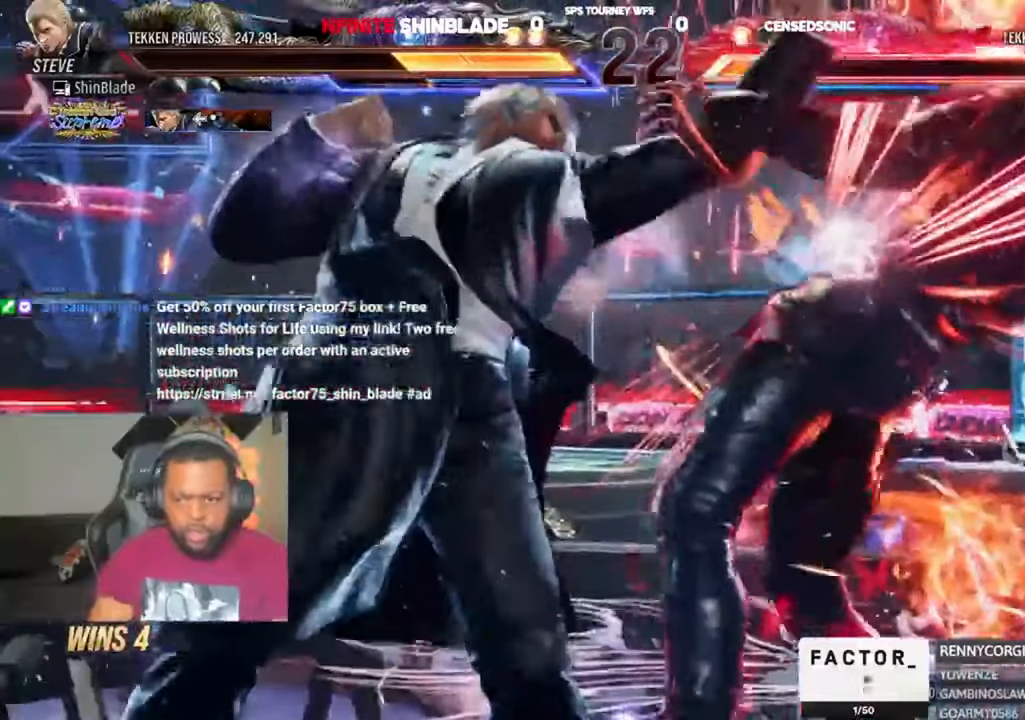
{"dt_ms": 500, "buttons": [], "left_stick": "center", "right_stick": "center", "events": [[34, "TRIANGLE", "up"], [500, "DPAD_RIGHT", "up"]]}
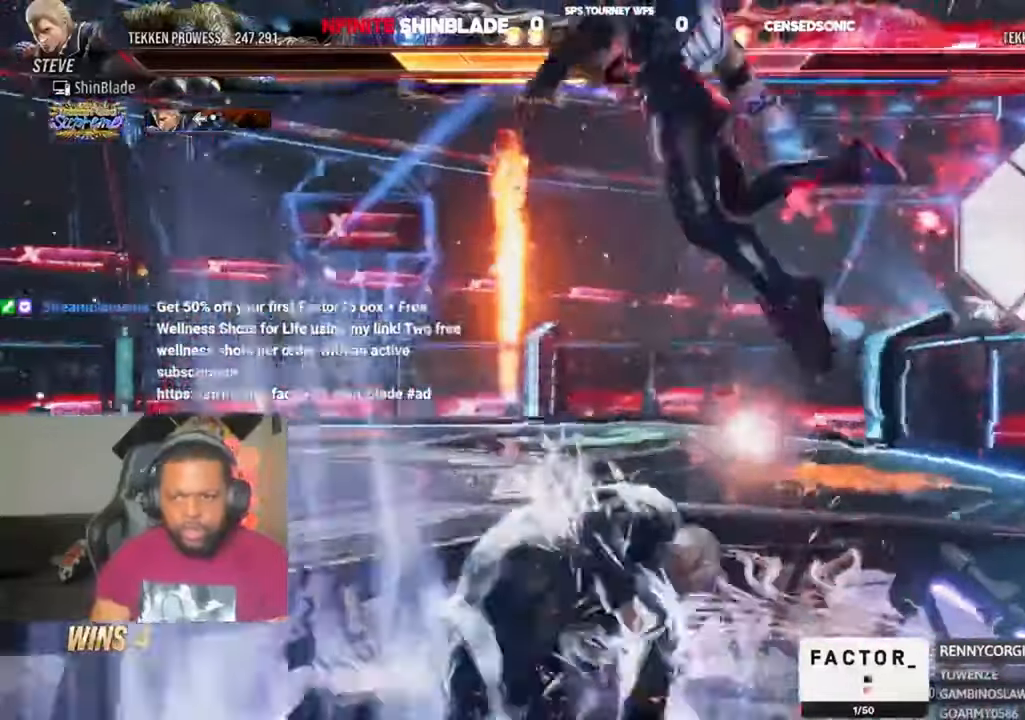
{"dt_ms": 500, "buttons": ["SQUARE", "TRIANGLE"], "left_stick": "center", "right_stick": "center", "events": [[200, "DPAD_LEFT", "down"], [334, "DPAD_LEFT", "up"], [467, "SQUARE", "down"], [467, "TRIANGLE", "down"]]}
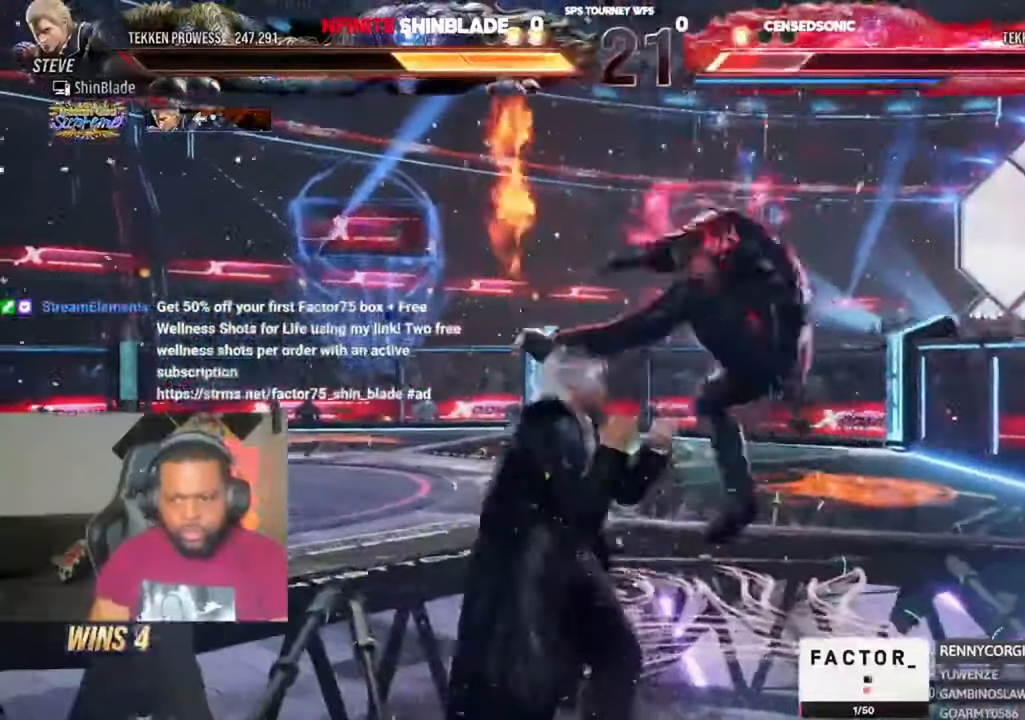
{"dt_ms": 500, "buttons": ["SQUARE", "TRIANGLE", "DPAD_RIGHT"], "left_stick": "center", "right_stick": "center"}
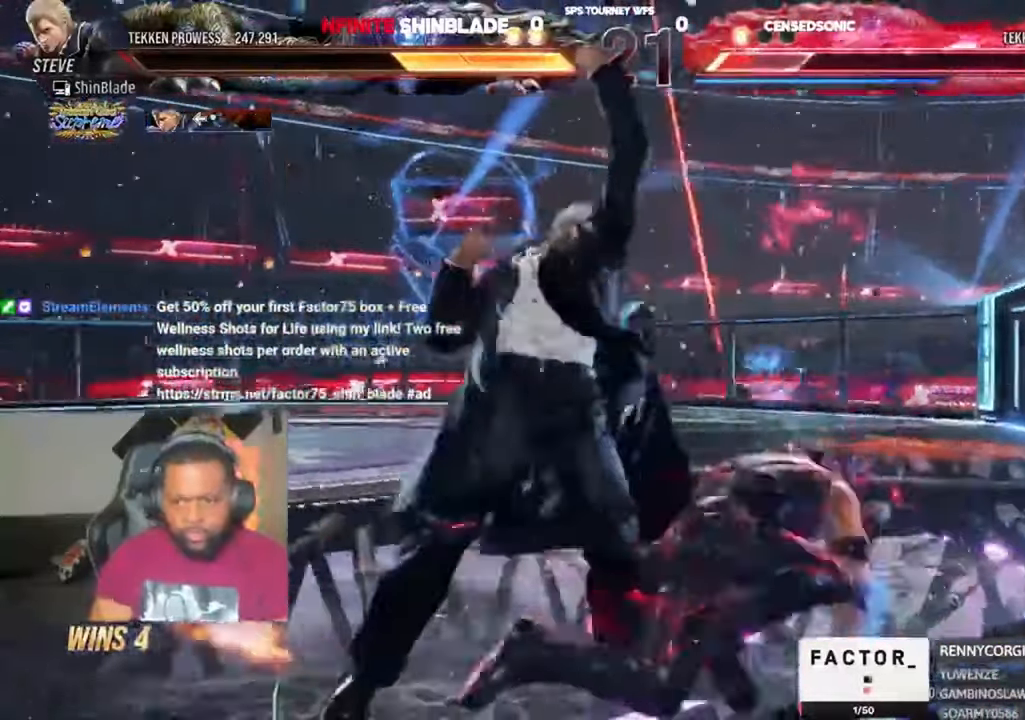
{"dt_ms": 500, "buttons": ["DPAD_LEFT"], "left_stick": "center", "right_stick": "center"}
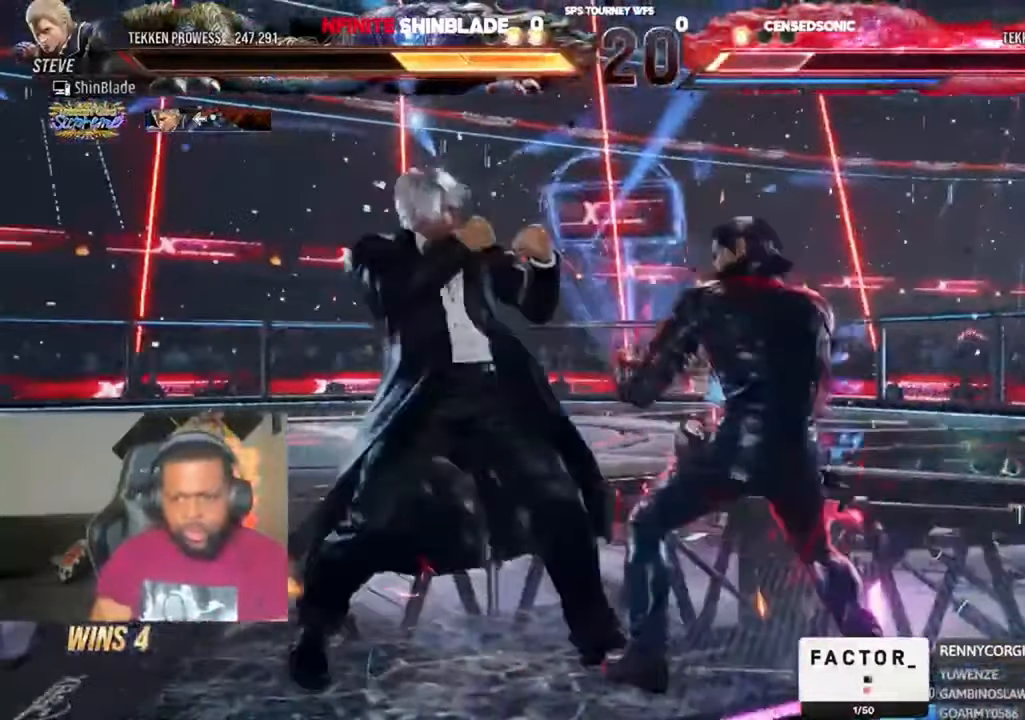
{"dt_ms": 1000, "buttons": ["DPAD_LEFT"], "left_stick": "center", "right_stick": "center", "events": [[167, "DPAD_DOWN", "down"], [334, "DPAD_DOWN", "up"], [334, "SQUARE", "down"], [367, "DPAD_LEFT", "up"], [400, "SQUARE", "up"], [500, "DPAD_LEFT", "down"]]}
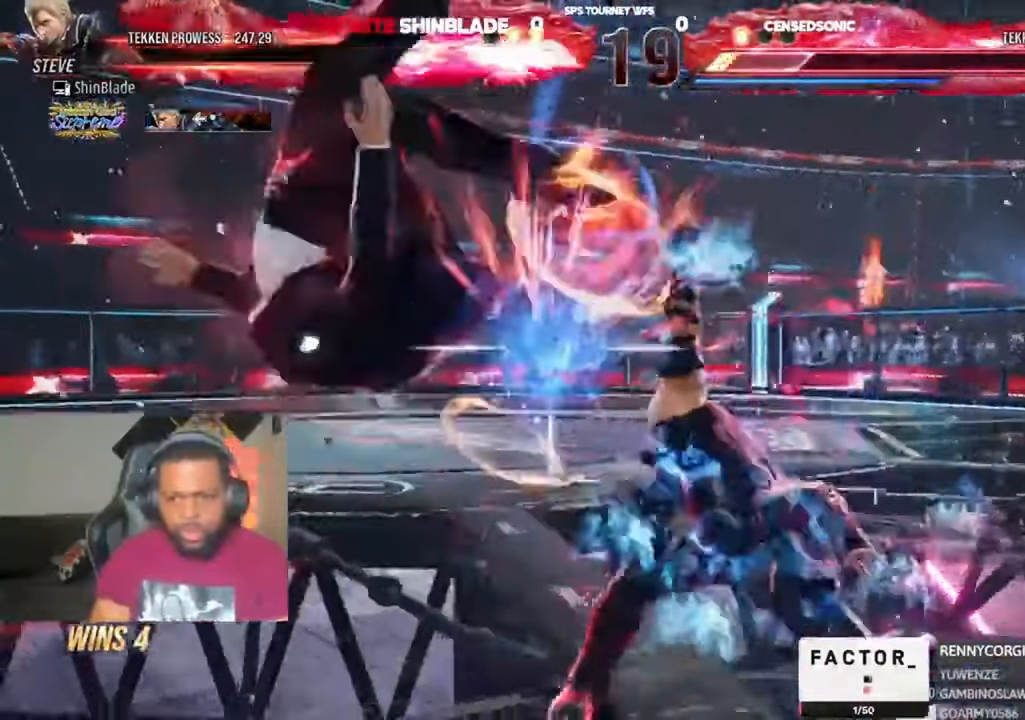
{"dt_ms": 500, "buttons": [], "left_stick": "center", "right_stick": "center"}
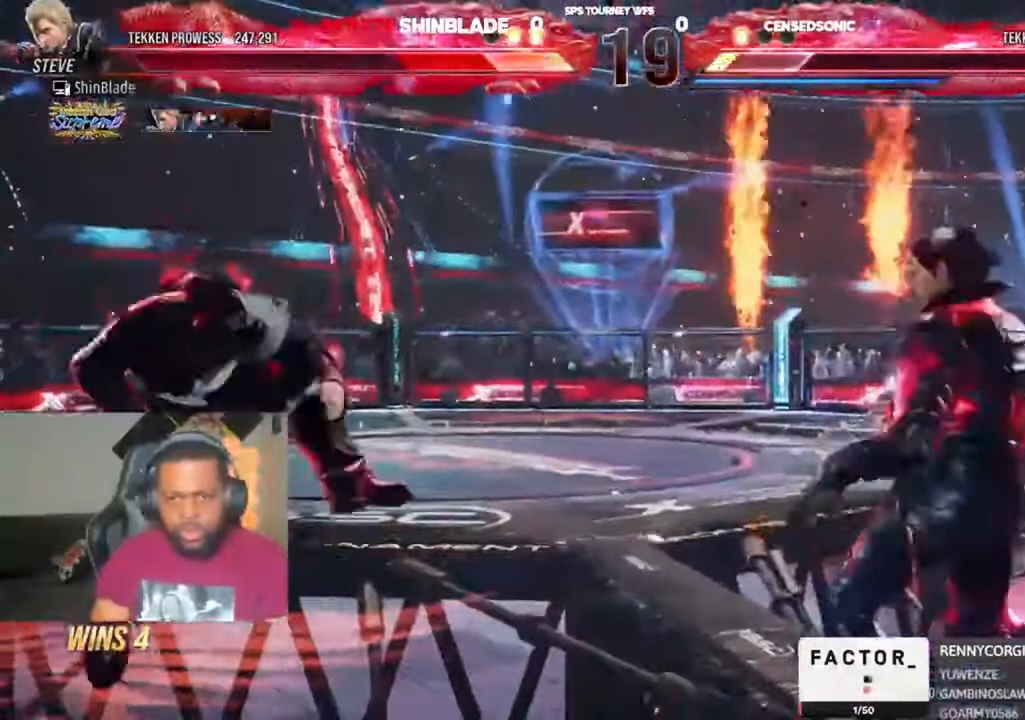
{"dt_ms": 500, "buttons": [], "left_stick": "center", "right_stick": "center", "events": []}